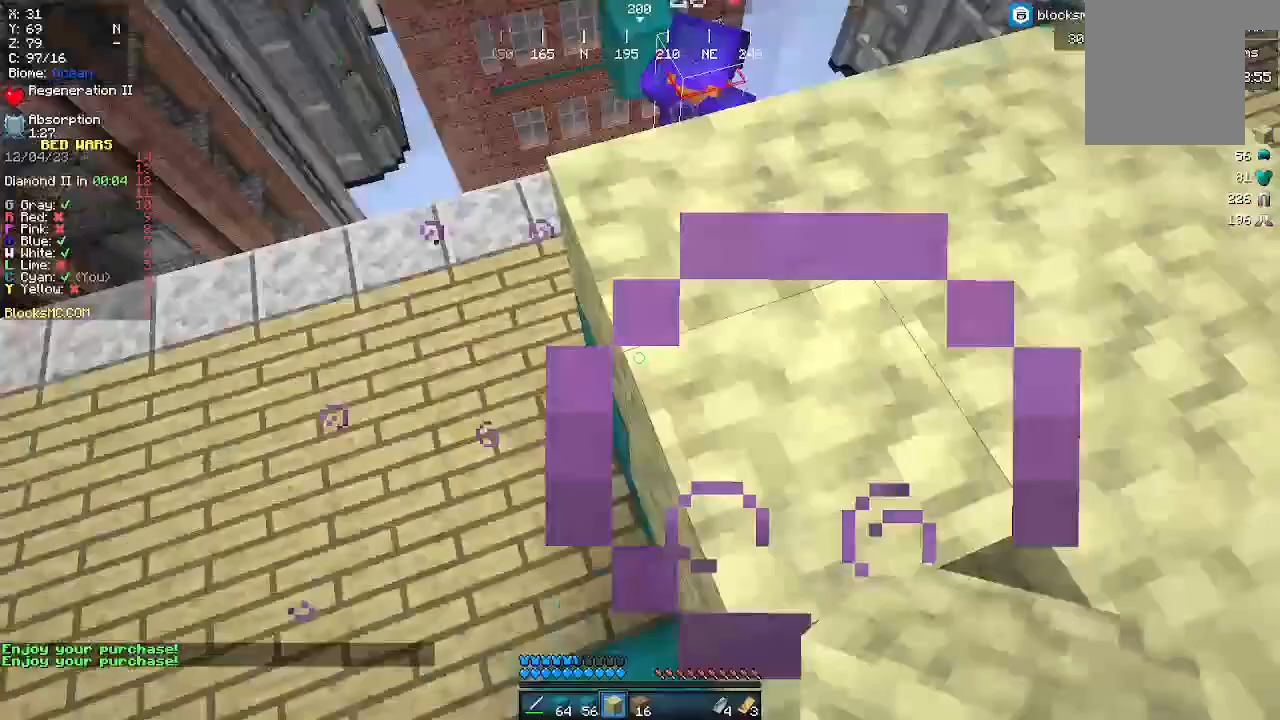
Gameplay with keyboard and mouse; each line is a JSON object with the keys and mouse buttons held at the frame after it. "events" lists presses ("down") and releases ("up") of "a", "d", "s", "w", "mouse_left" and "mouse_right" between this image and that frame as [ms after this image, input, new state], when the widget could be followed in between. "mouse_left", "mouse_right" = the "left", "right" buttons of the "mouse" list. No other keys are recorded. Fast repeated clicks can show as one long hold. Mouse movement is not recorded.
{"keys": ["a", "s"], "mouse": ["right"], "events": [[100, "w", "down"], [167, "mouse_right", "down"], [300, "w", "up"], [433, "s", "down"]]}
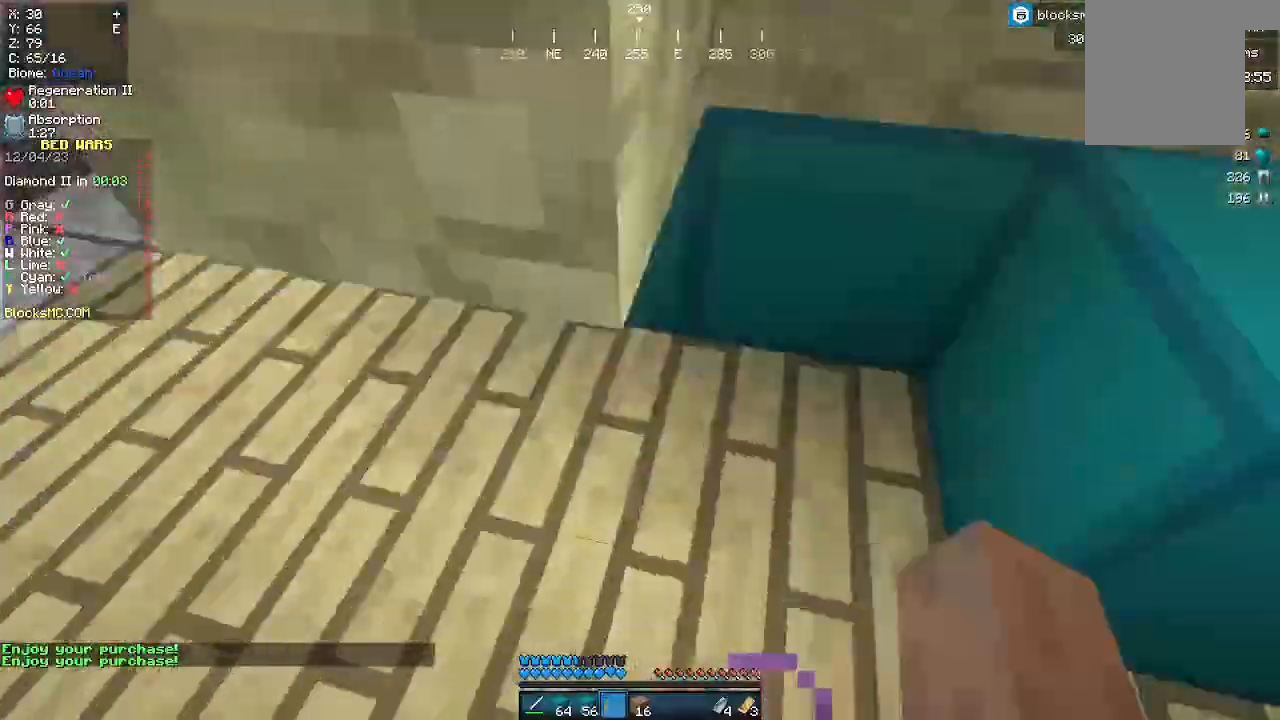
{"keys": [], "mouse": [], "events": [[100, "d", "down"], [133, "a", "up"], [133, "mouse_right", "up"], [167, "s", "up"], [300, "d", "up"], [300, "w", "down"], [500, "w", "up"]]}
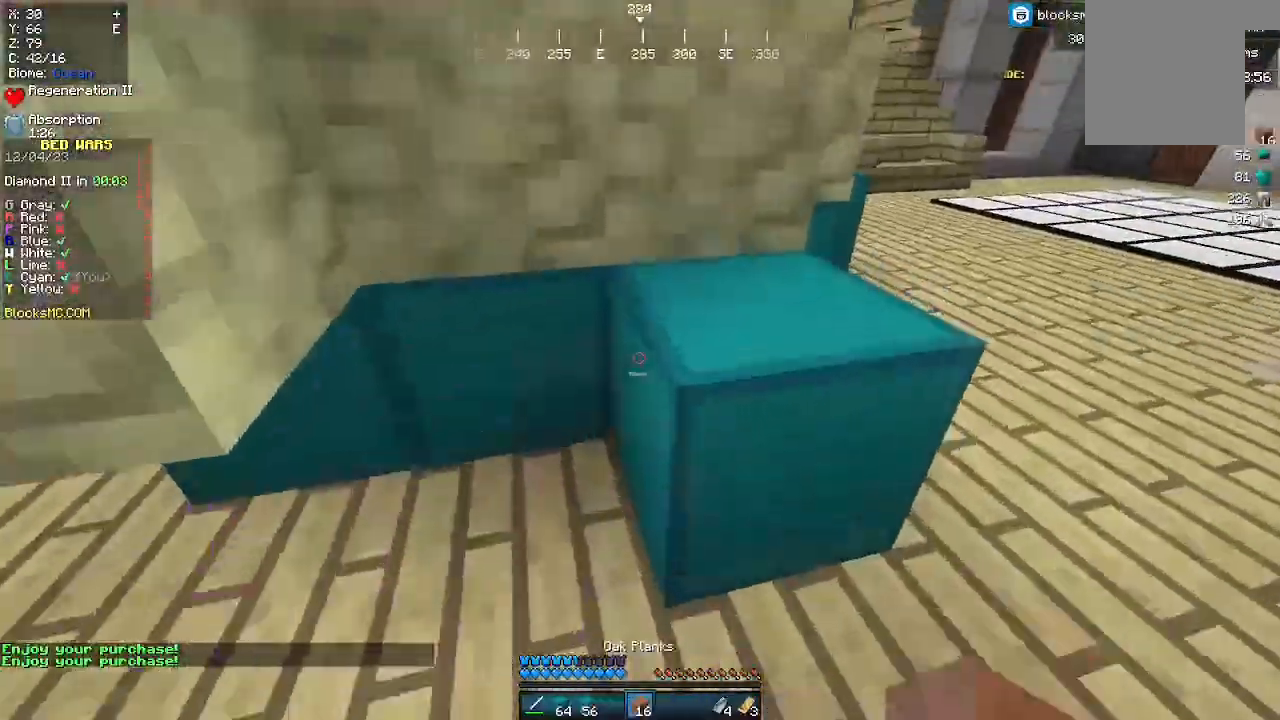
{"keys": ["a"], "mouse": [], "events": [[67, "a", "down"], [167, "mouse_right", "down"], [467, "mouse_right", "up"]]}
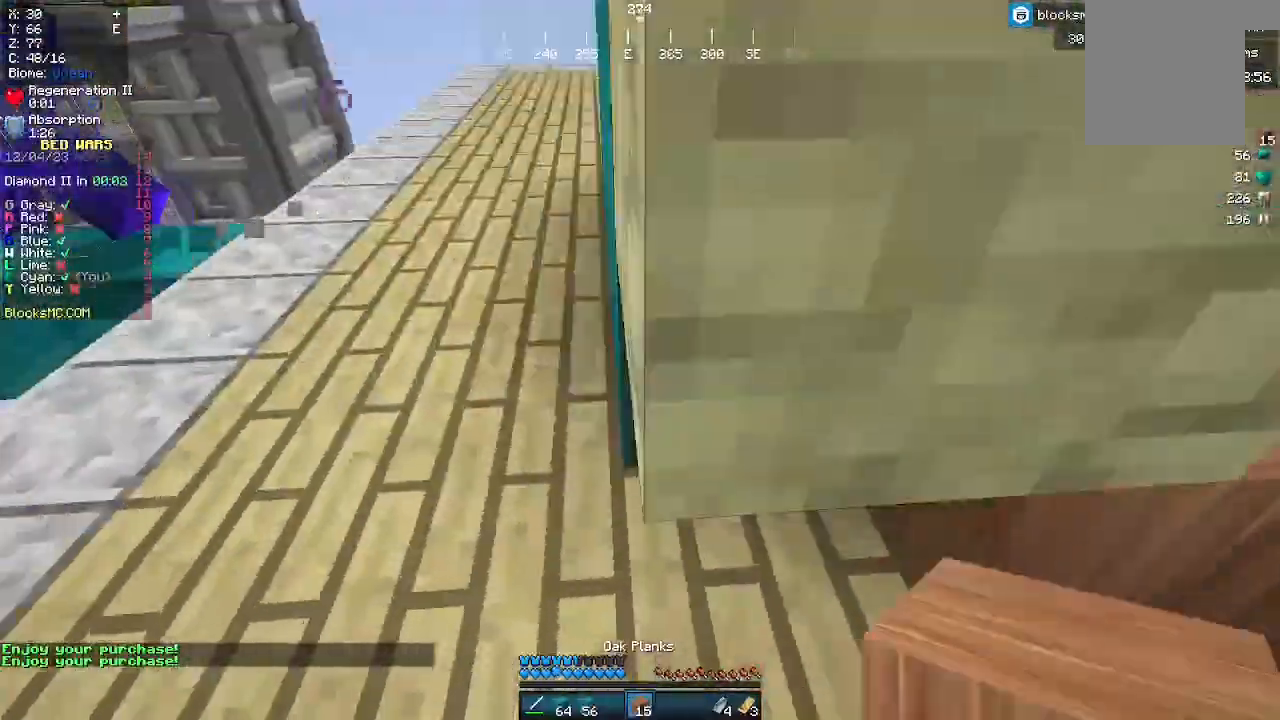
{"keys": ["d"], "mouse": [], "events": [[167, "mouse_right", "down"], [200, "w", "down"], [433, "w", "up"], [467, "mouse_right", "up"], [500, "a", "up"], [500, "d", "down"]]}
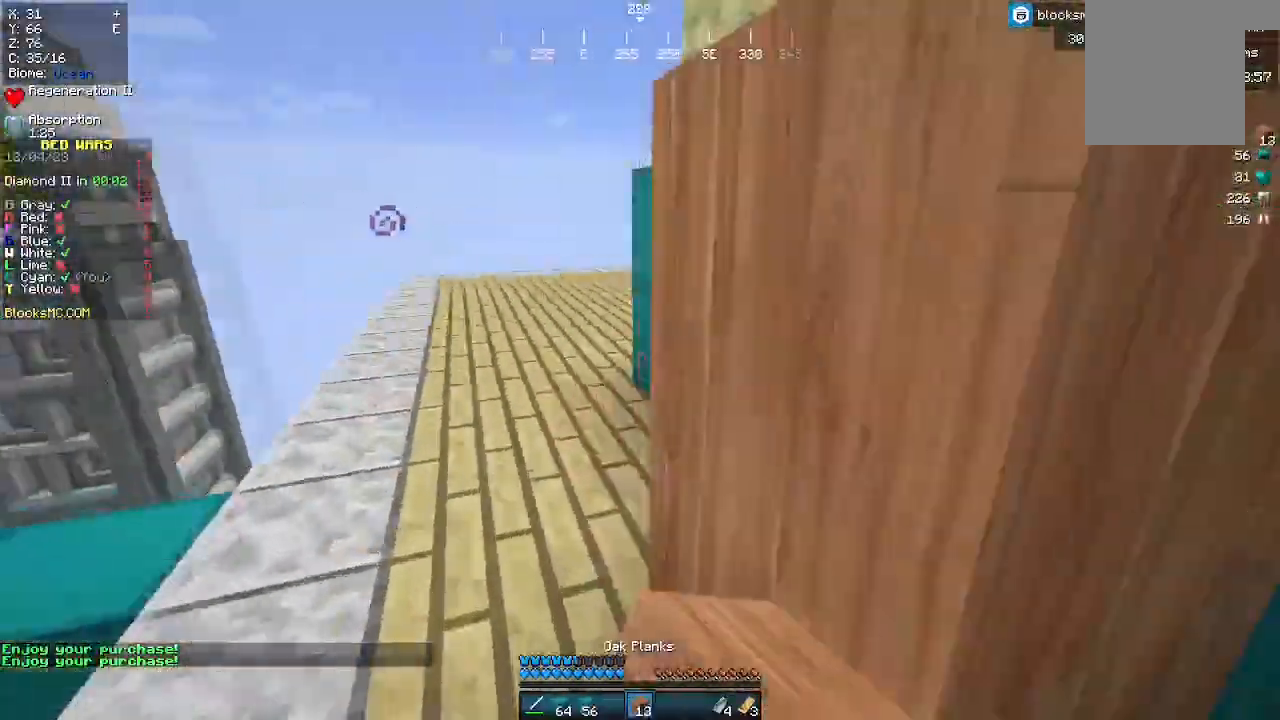
{"keys": ["a", "w"], "mouse": [], "events": [[33, "mouse_right", "down"], [67, "d", "up"], [67, "s", "down"], [167, "mouse_right", "up"], [200, "s", "up"], [233, "w", "down"], [467, "a", "down"]]}
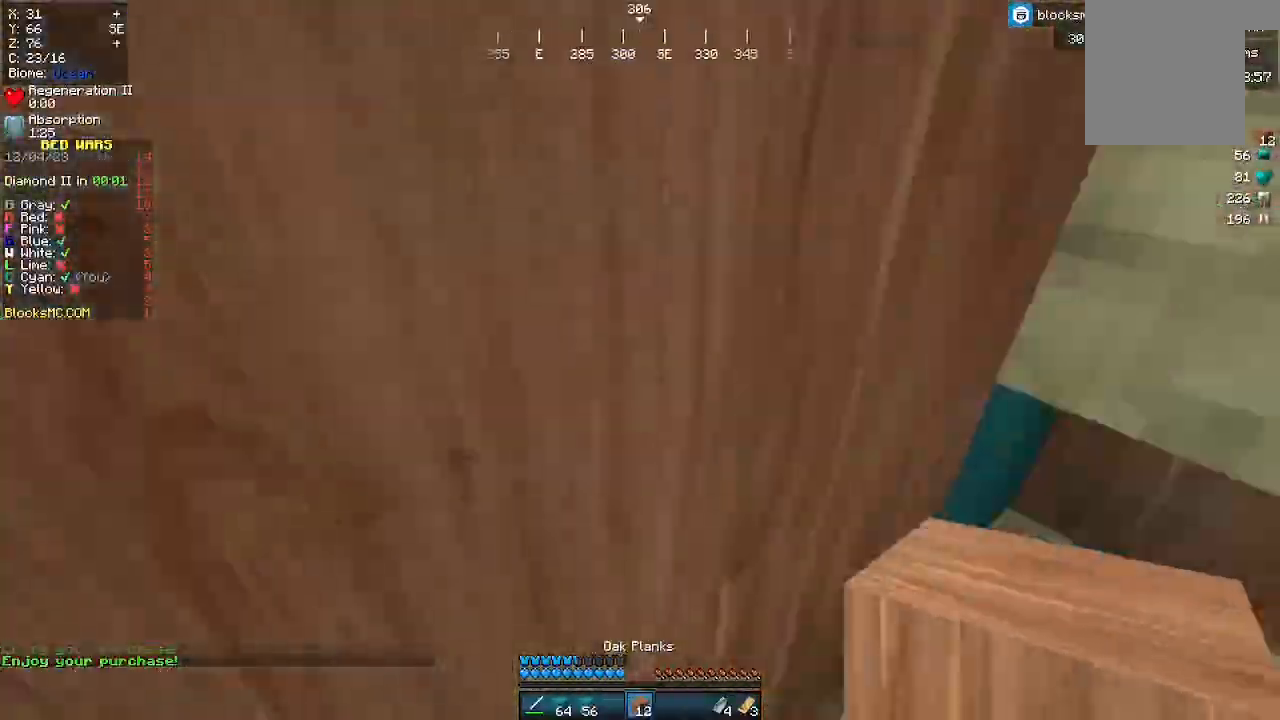
{"keys": ["d"], "mouse": ["right"], "events": [[67, "w", "up"], [100, "d", "down"], [133, "a", "up"], [200, "mouse_right", "down"], [233, "w", "down"], [333, "mouse_right", "up"], [367, "w", "up"], [400, "mouse_right", "down"]]}
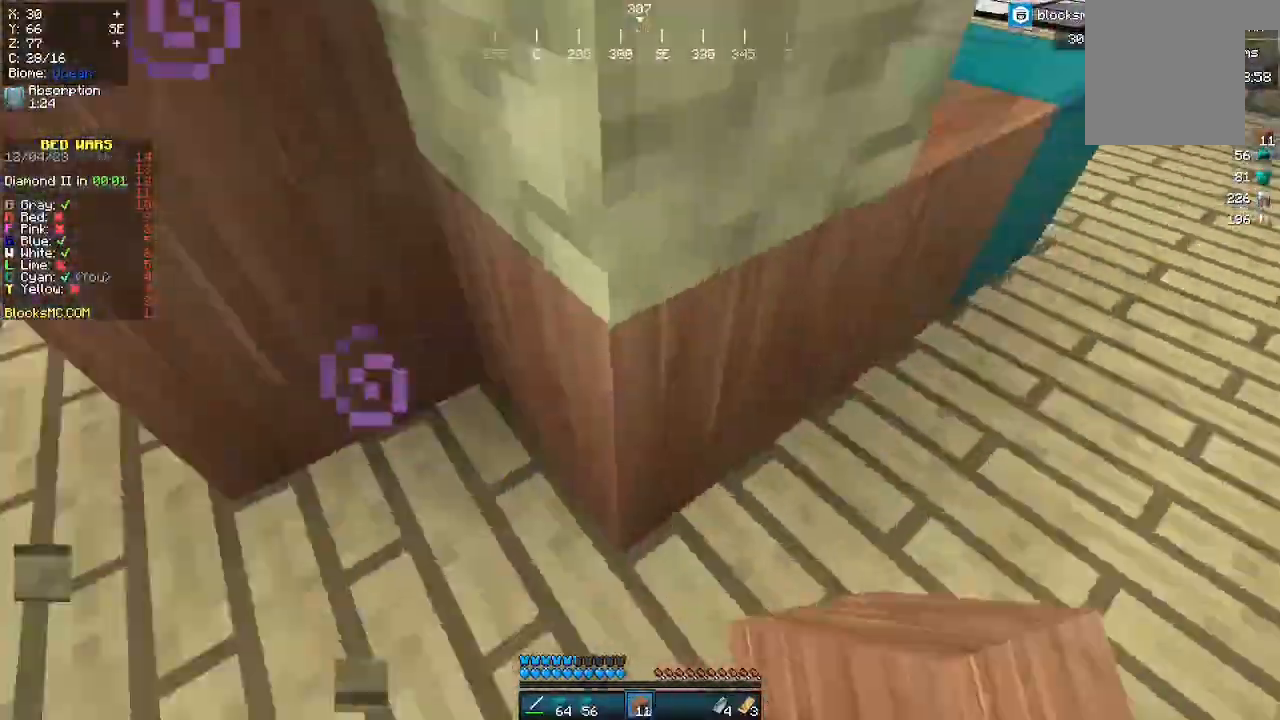
{"keys": ["d", "w"], "mouse": [], "events": [[33, "mouse_right", "up"], [167, "w", "down"]]}
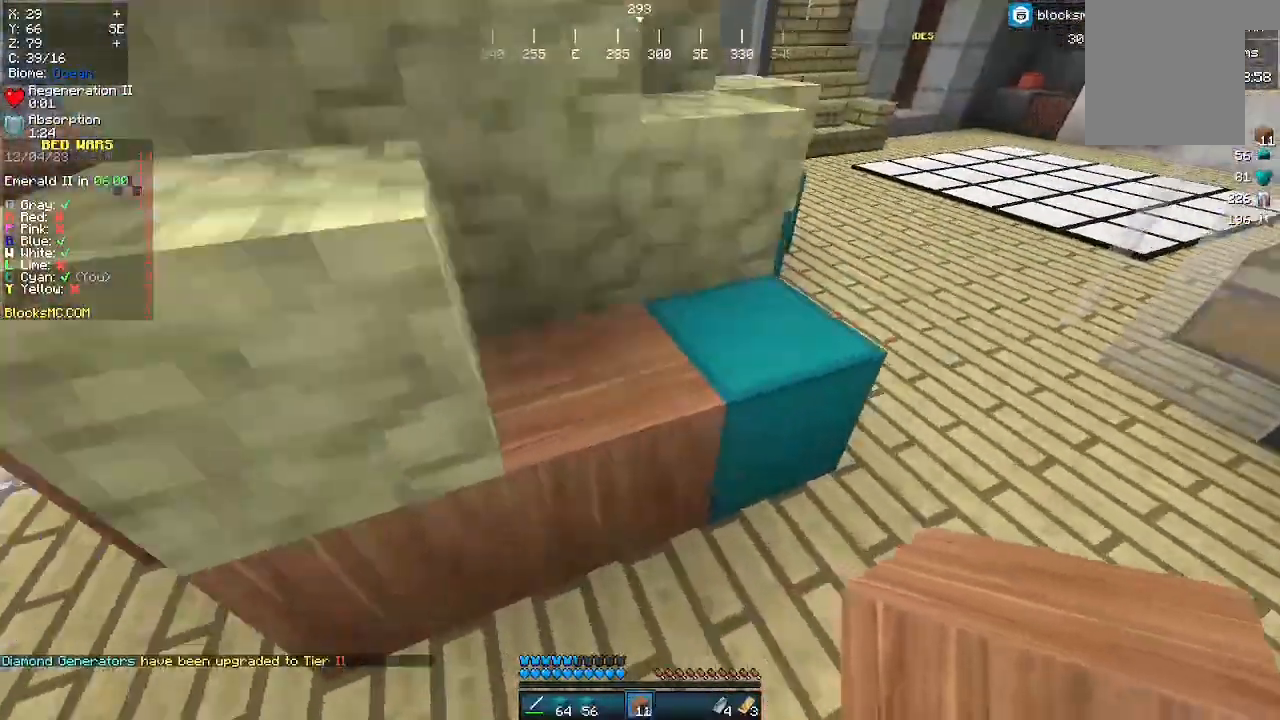
{"keys": ["d", "w"], "mouse": [], "events": [[133, "d", "up"], [400, "d", "down"]]}
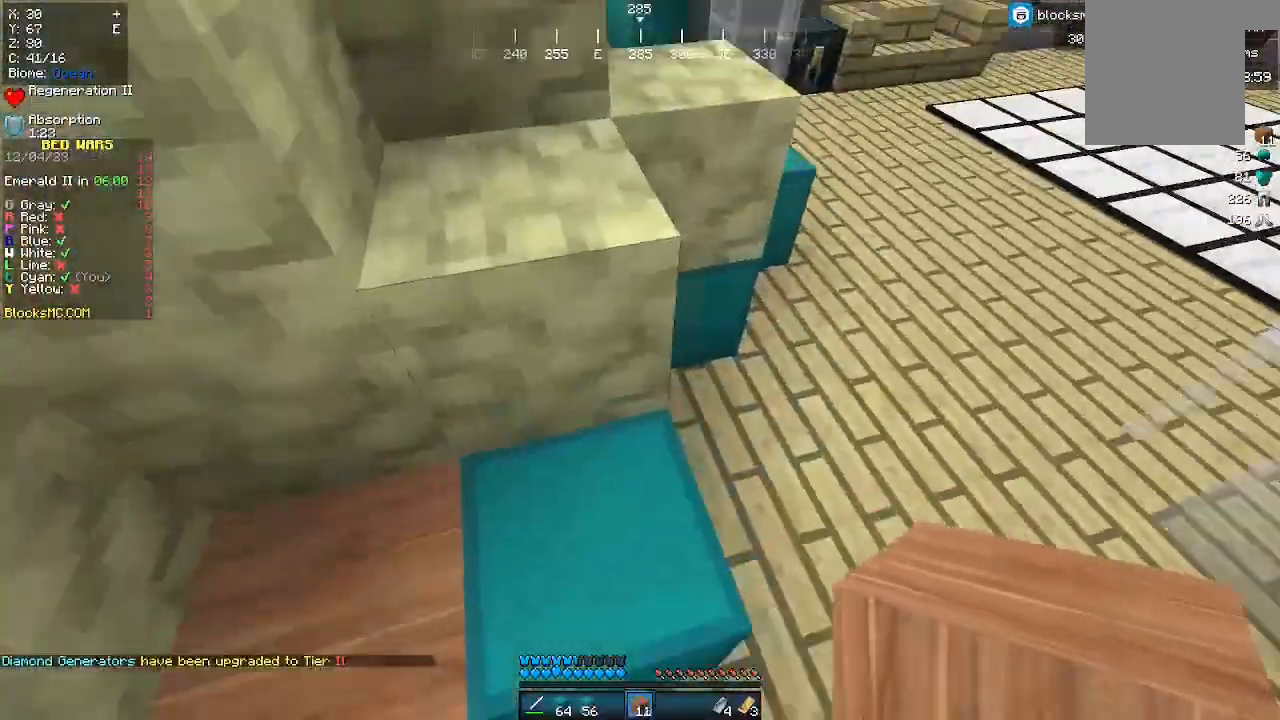
{"keys": ["d", "w"], "mouse": [], "events": [[67, "mouse_right", "down"], [100, "w", "up"], [233, "mouse_right", "up"], [267, "d", "up"], [300, "mouse_right", "down"], [300, "w", "down"], [367, "mouse_right", "up"], [500, "d", "down"]]}
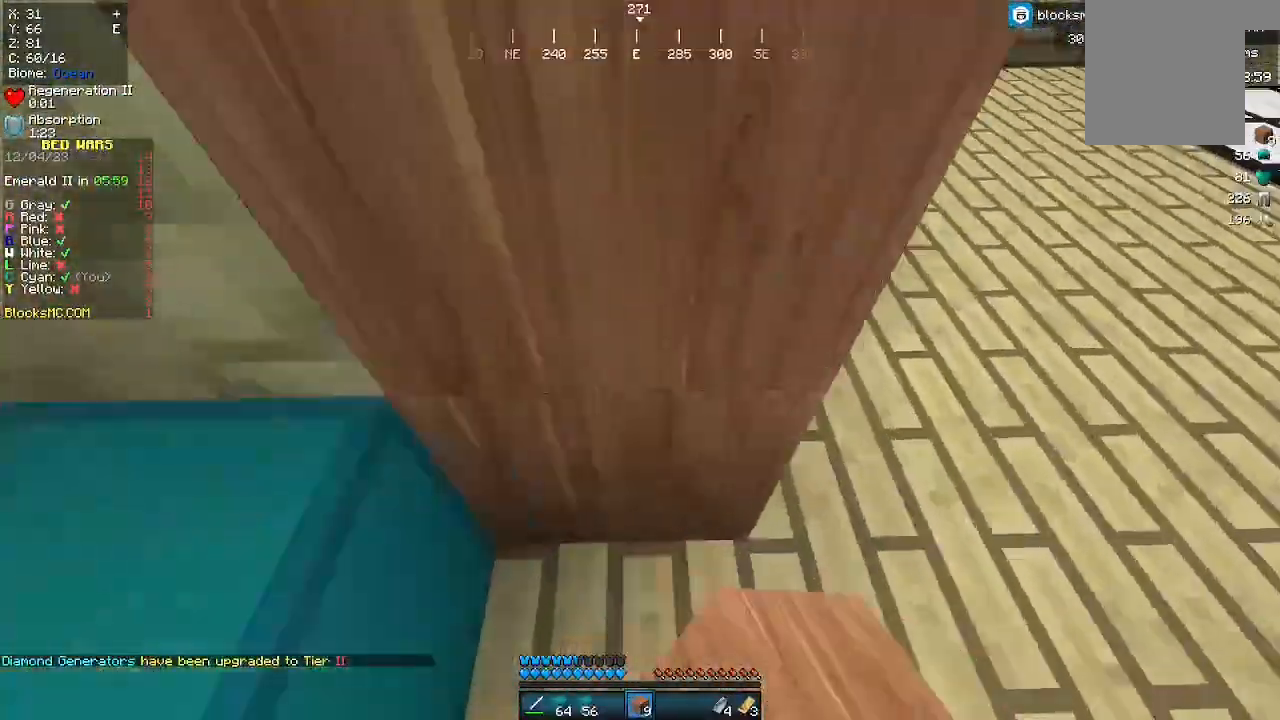
{"keys": ["d"], "mouse": ["right"], "events": [[367, "w", "up"], [433, "mouse_right", "down"]]}
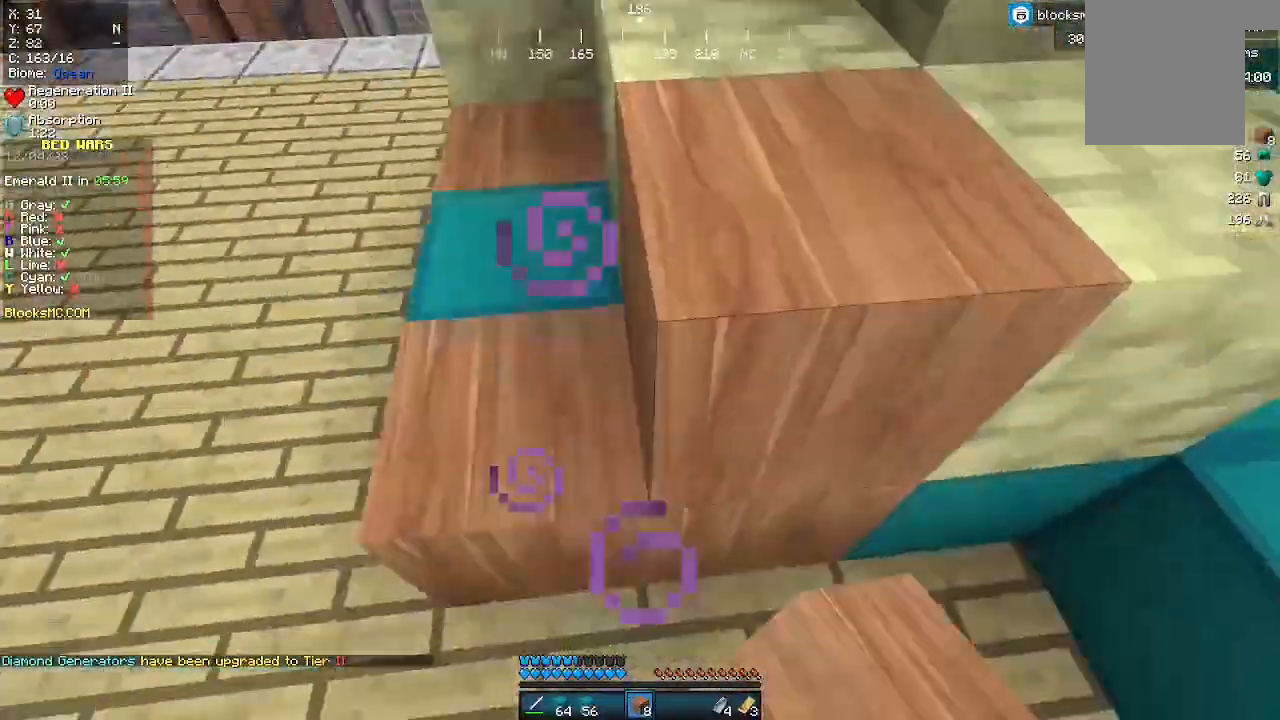
{"keys": ["d", "w"], "mouse": [], "events": [[100, "mouse_right", "up"], [133, "w", "down"], [333, "mouse_right", "down"], [467, "mouse_right", "up"]]}
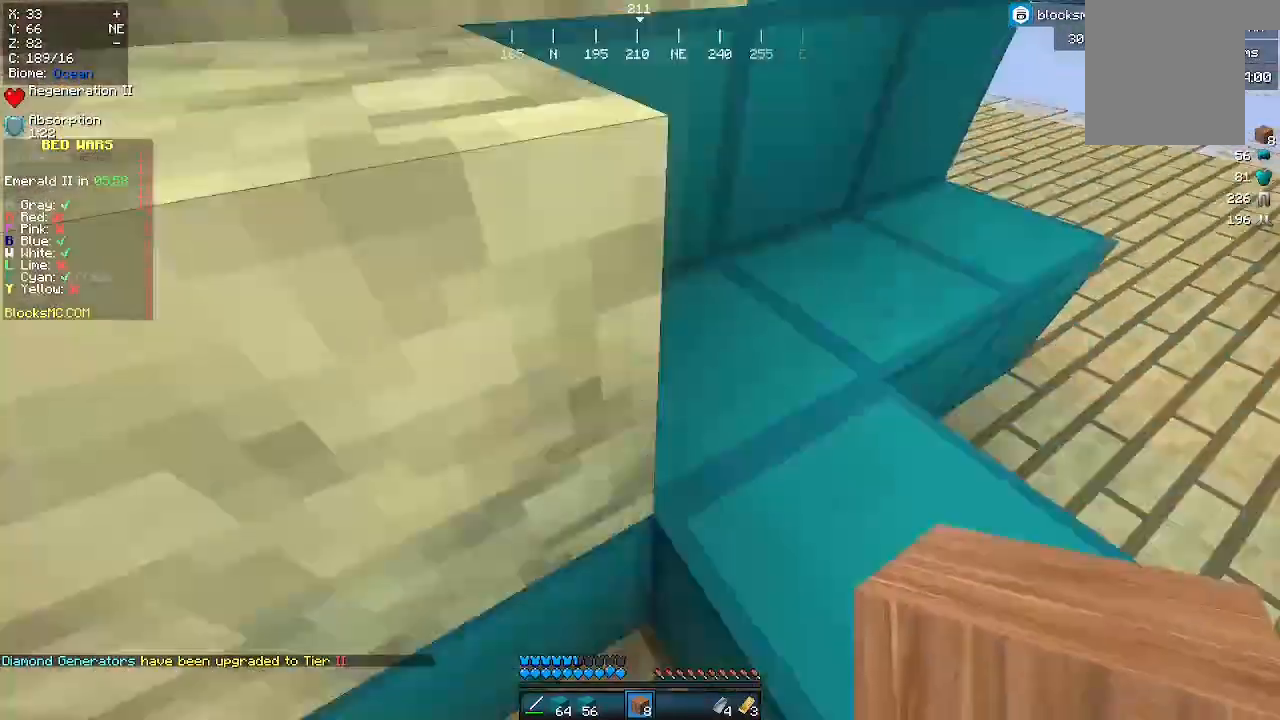
{"keys": ["d"], "mouse": ["right"], "events": [[367, "mouse_right", "down"], [433, "w", "up"]]}
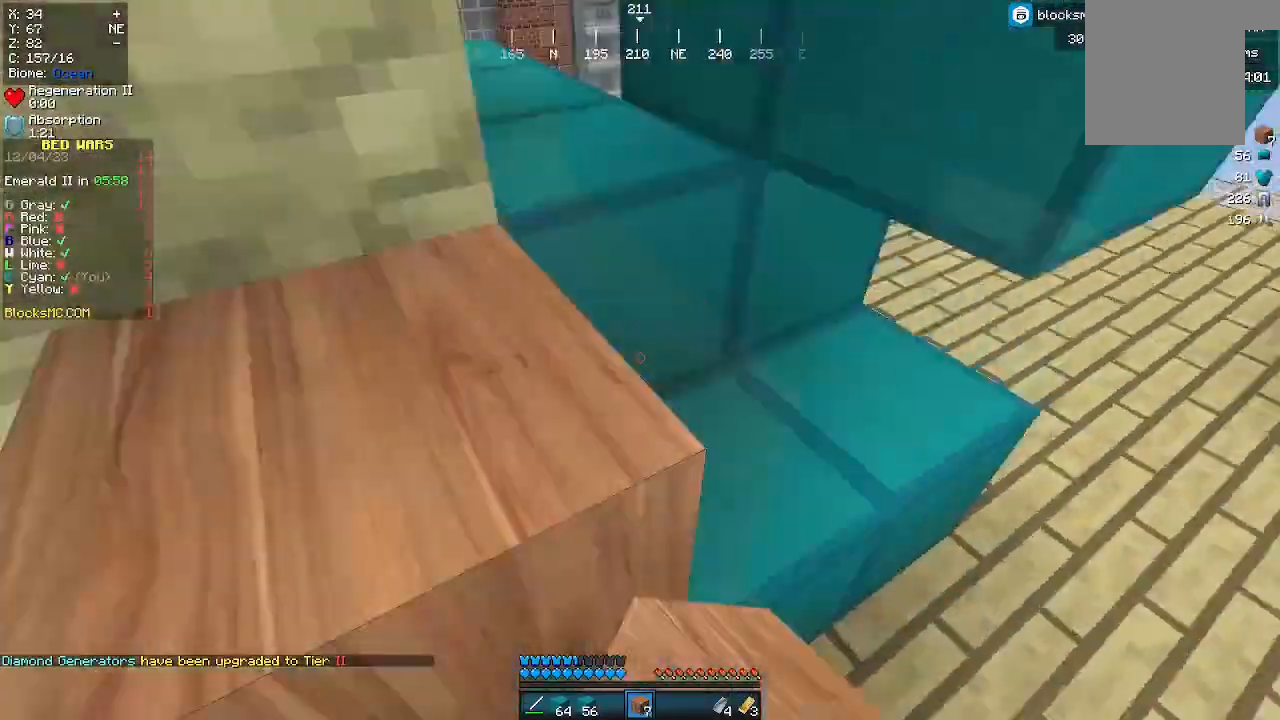
{"keys": ["w"], "mouse": [], "events": [[167, "w", "down"], [233, "d", "up"], [400, "mouse_right", "up"]]}
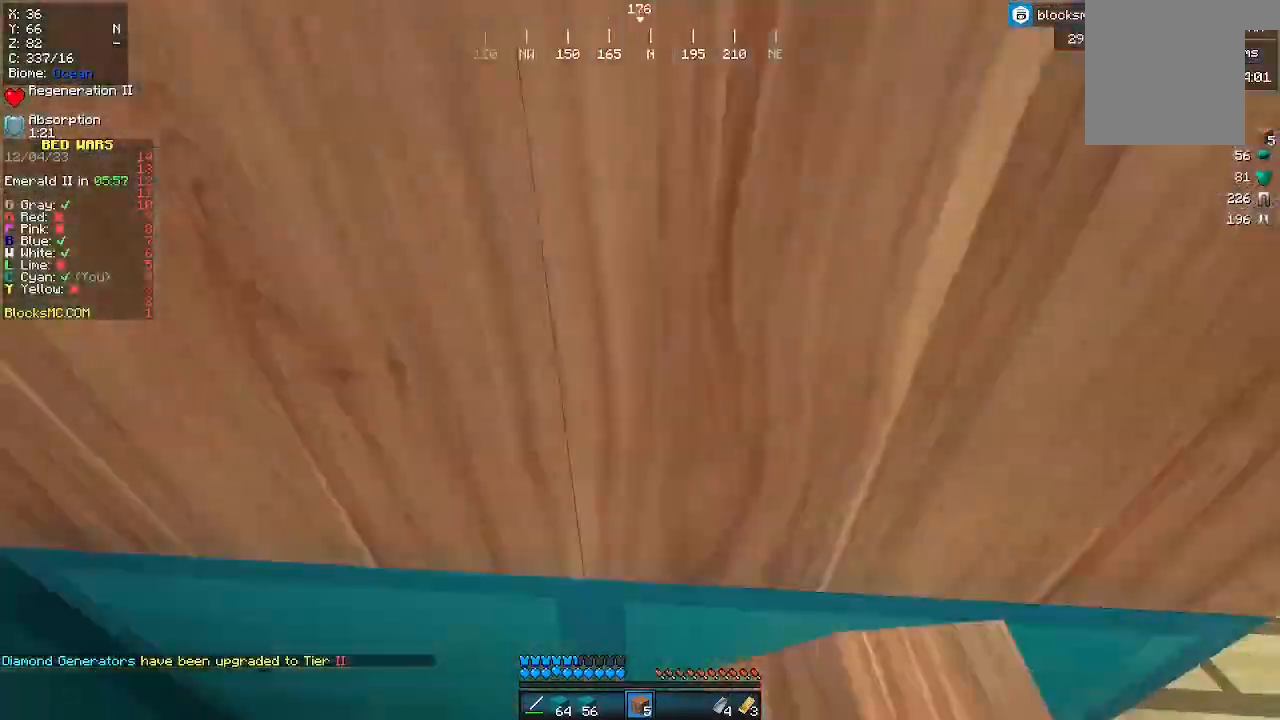
{"keys": ["d", "w"], "mouse": [], "events": [[133, "d", "down"]]}
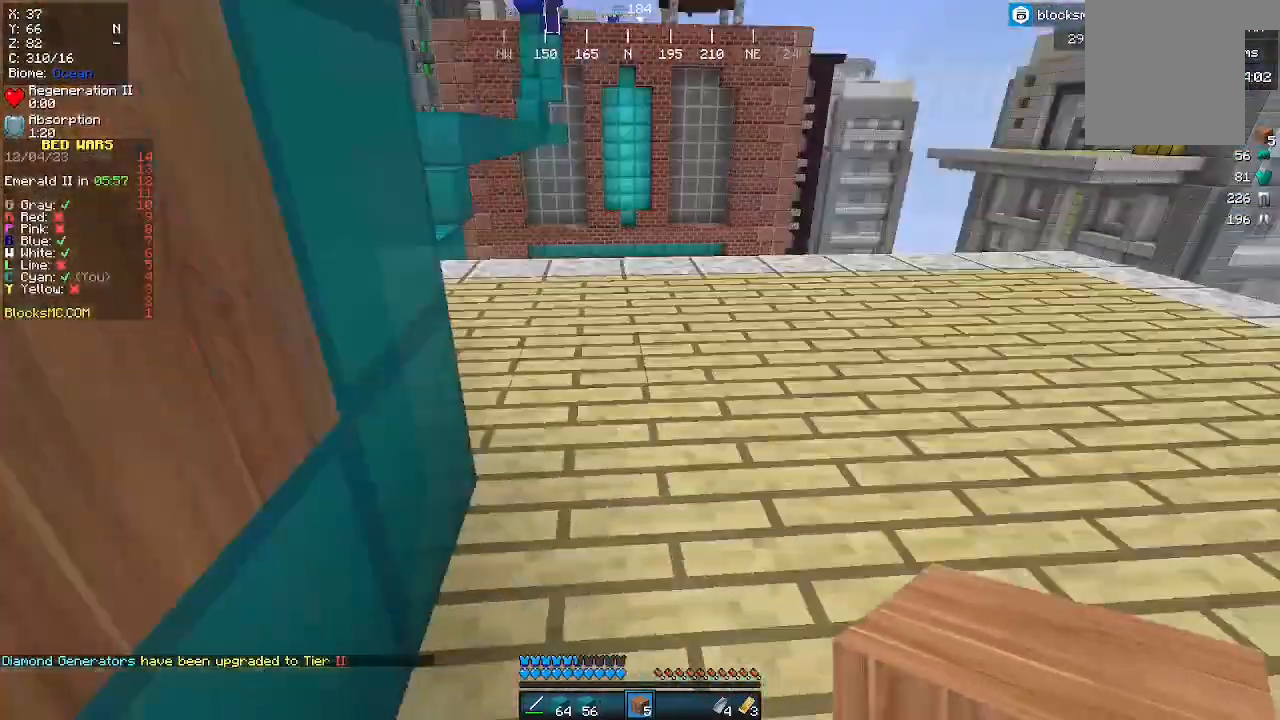
{"keys": ["w"], "mouse": [], "events": [[200, "d", "up"]]}
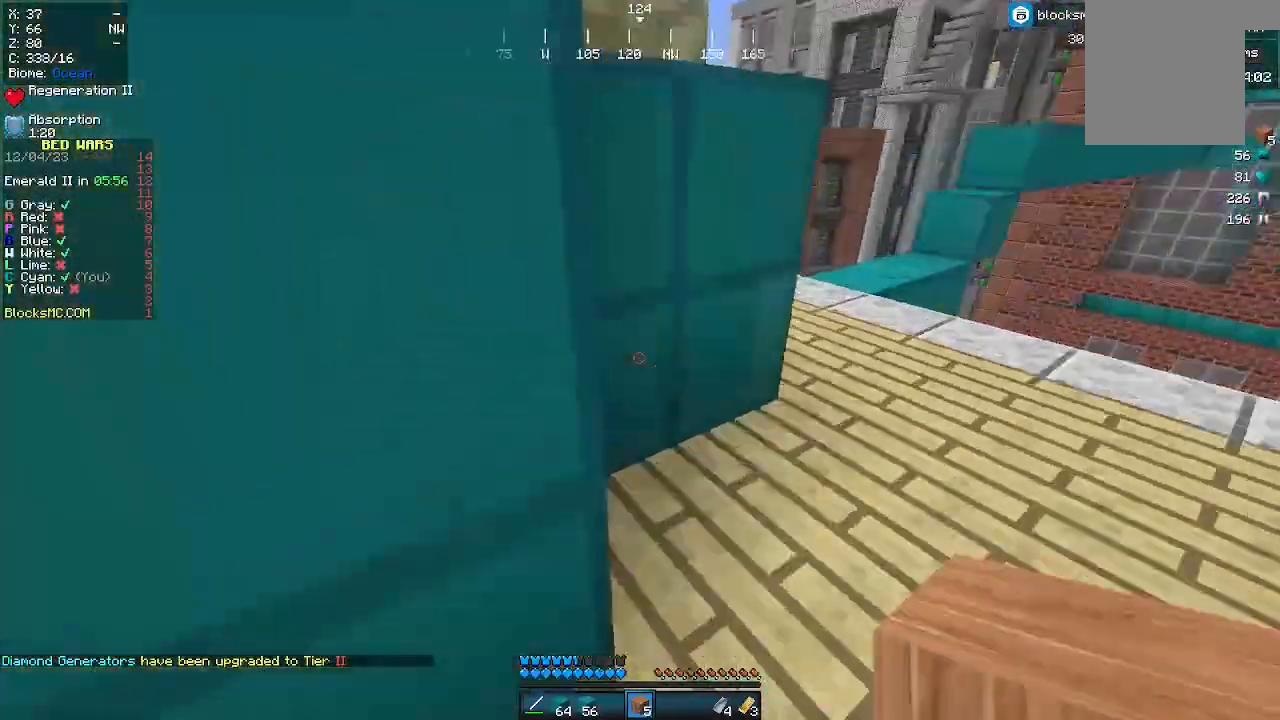
{"keys": ["d"], "mouse": ["right"], "events": [[333, "d", "down"], [333, "w", "up"], [433, "mouse_right", "down"]]}
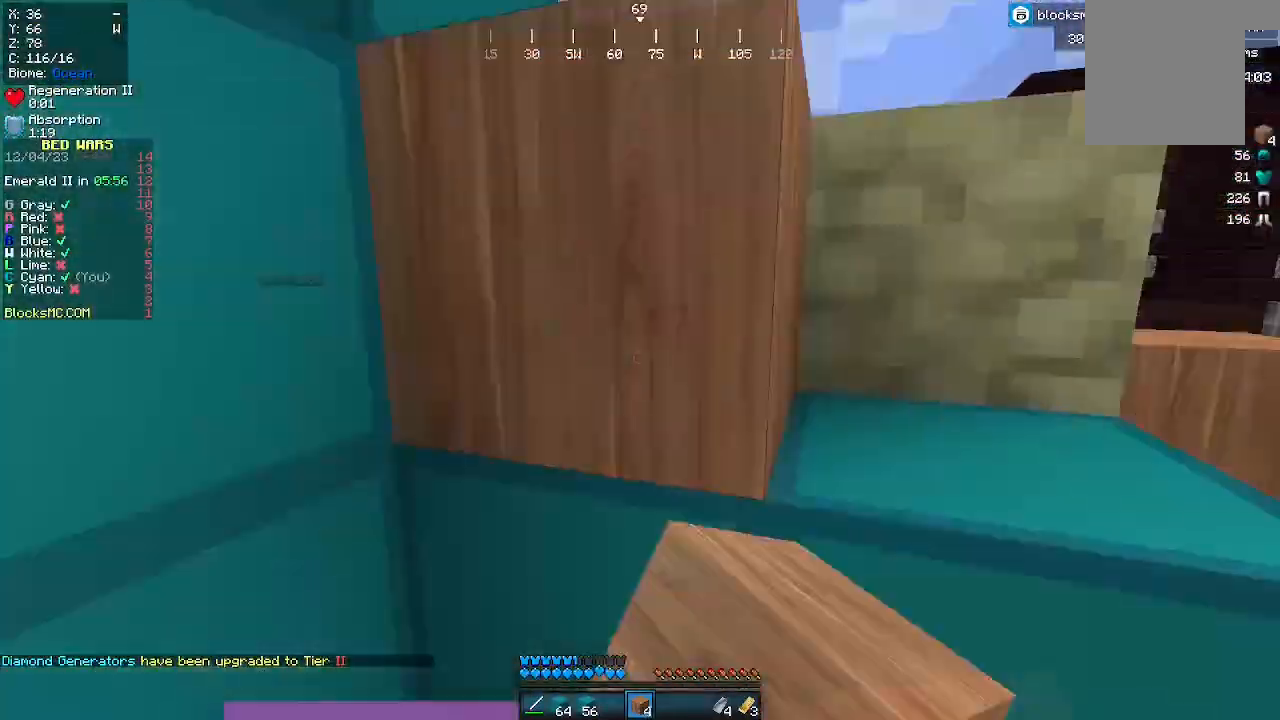
{"keys": ["w"], "mouse": []}
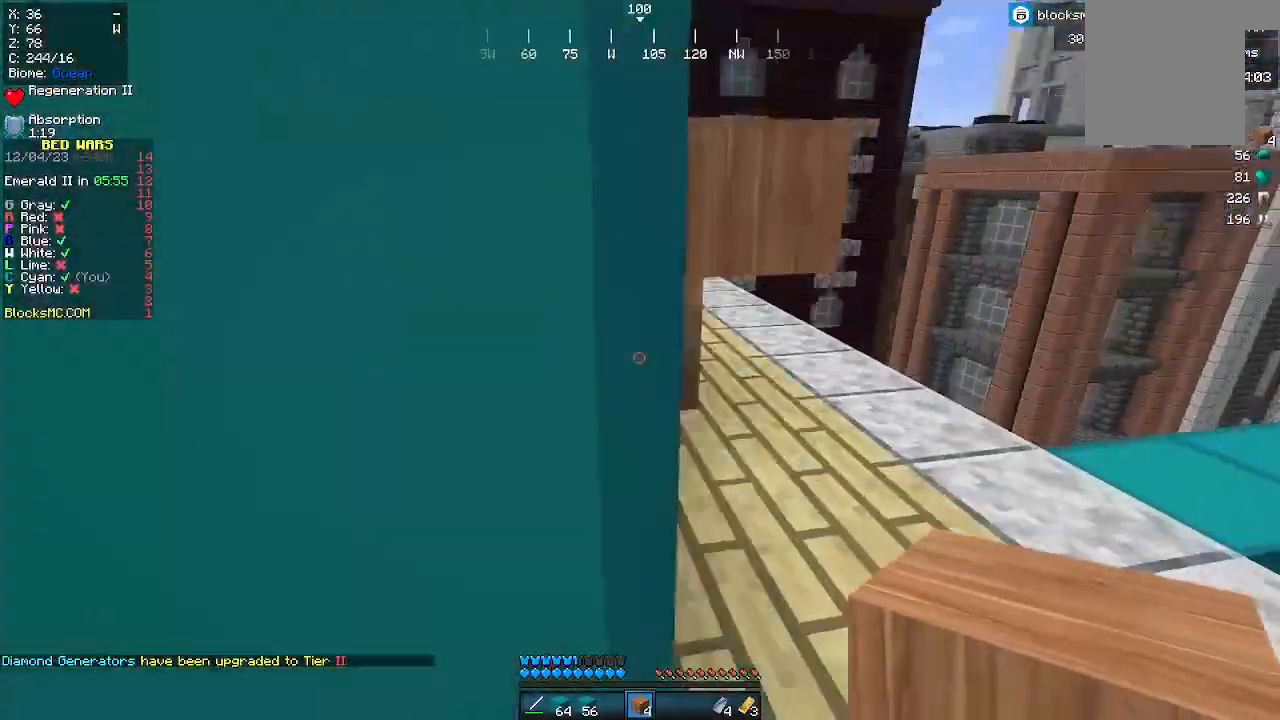
{"keys": ["a", "s"], "mouse": ["right"], "events": [[67, "d", "down"], [133, "mouse_right", "down"], [133, "w", "up"], [167, "d", "up"], [233, "mouse_right", "up"], [267, "a", "down"], [267, "mouse_right", "down"], [267, "s", "down"], [367, "mouse_right", "up"], [433, "mouse_right", "down"]]}
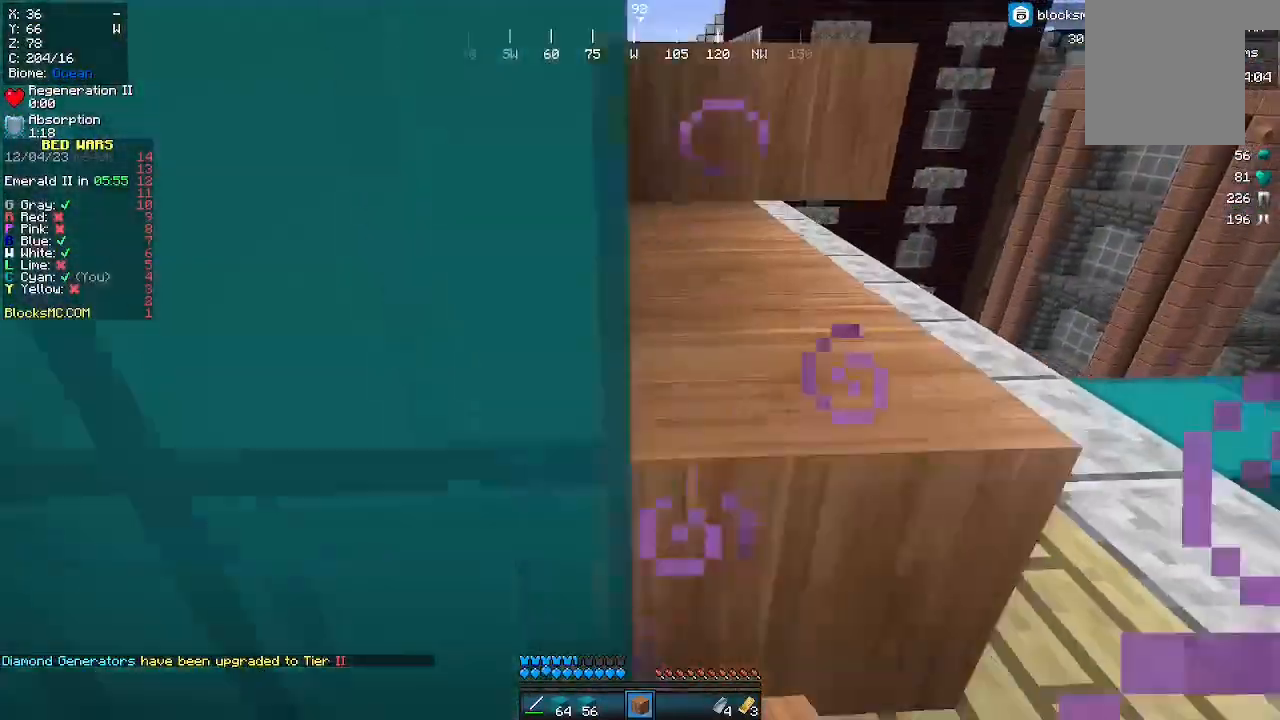
{"keys": ["d", "w"], "mouse": [], "events": [[33, "mouse_right", "up"], [233, "mouse_right", "down"], [233, "s", "up"], [267, "w", "down"], [300, "a", "up"], [300, "mouse_right", "up"], [367, "mouse_right", "down"], [500, "d", "down"], [500, "mouse_right", "up"]]}
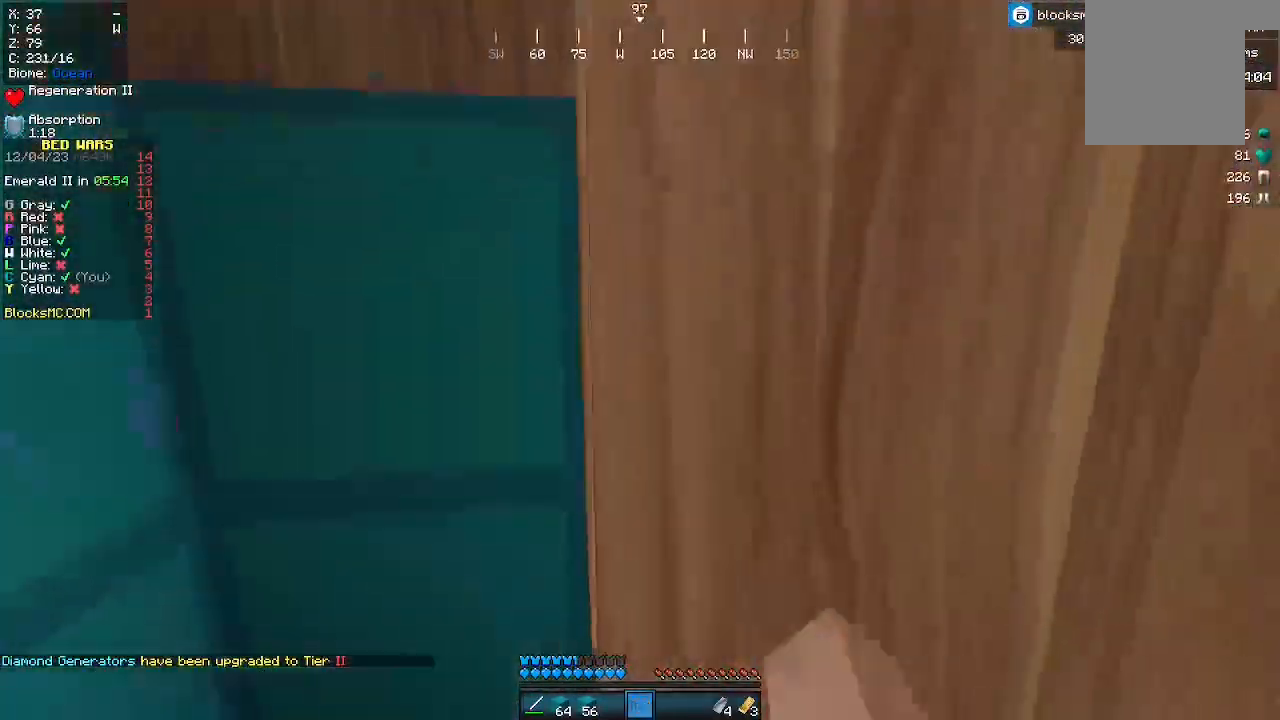
{"keys": ["a", "w"], "mouse": [], "events": [[67, "w", "up"], [233, "w", "down"], [300, "d", "up"], [400, "a", "down"]]}
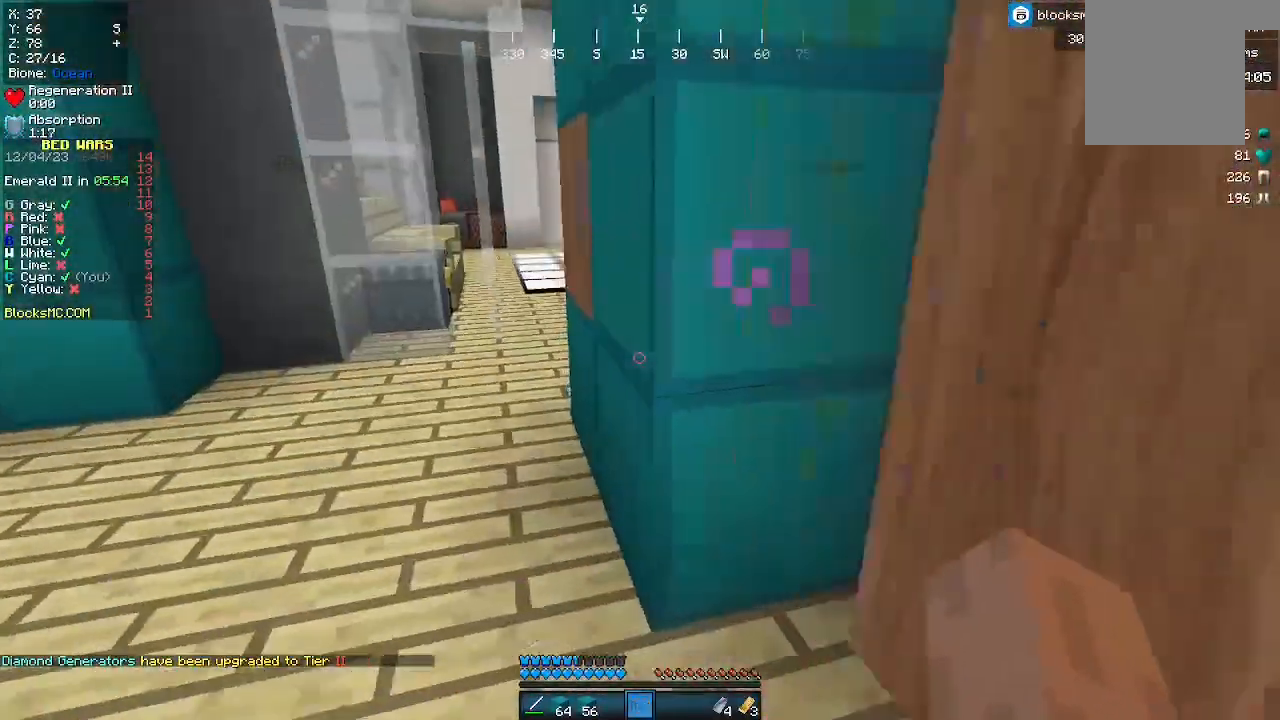
{"keys": ["w"], "mouse": [], "events": [[133, "a", "up"]]}
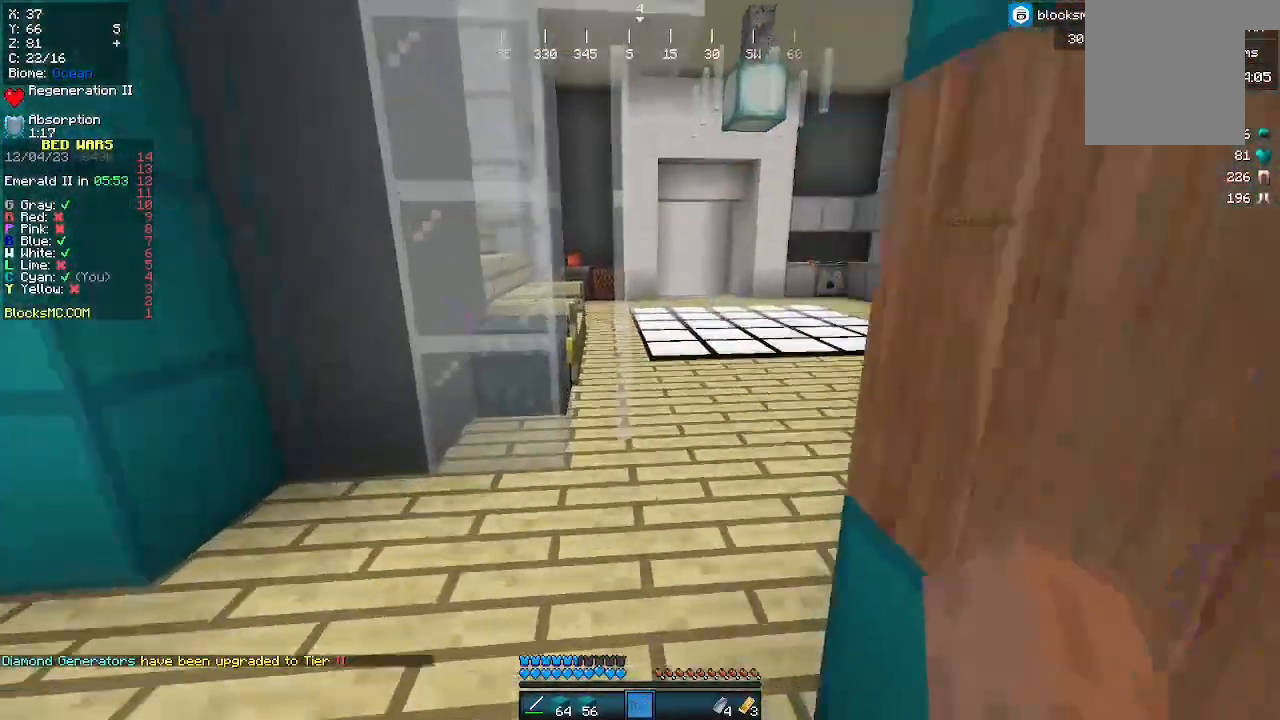
{"keys": ["w"], "mouse": [], "events": []}
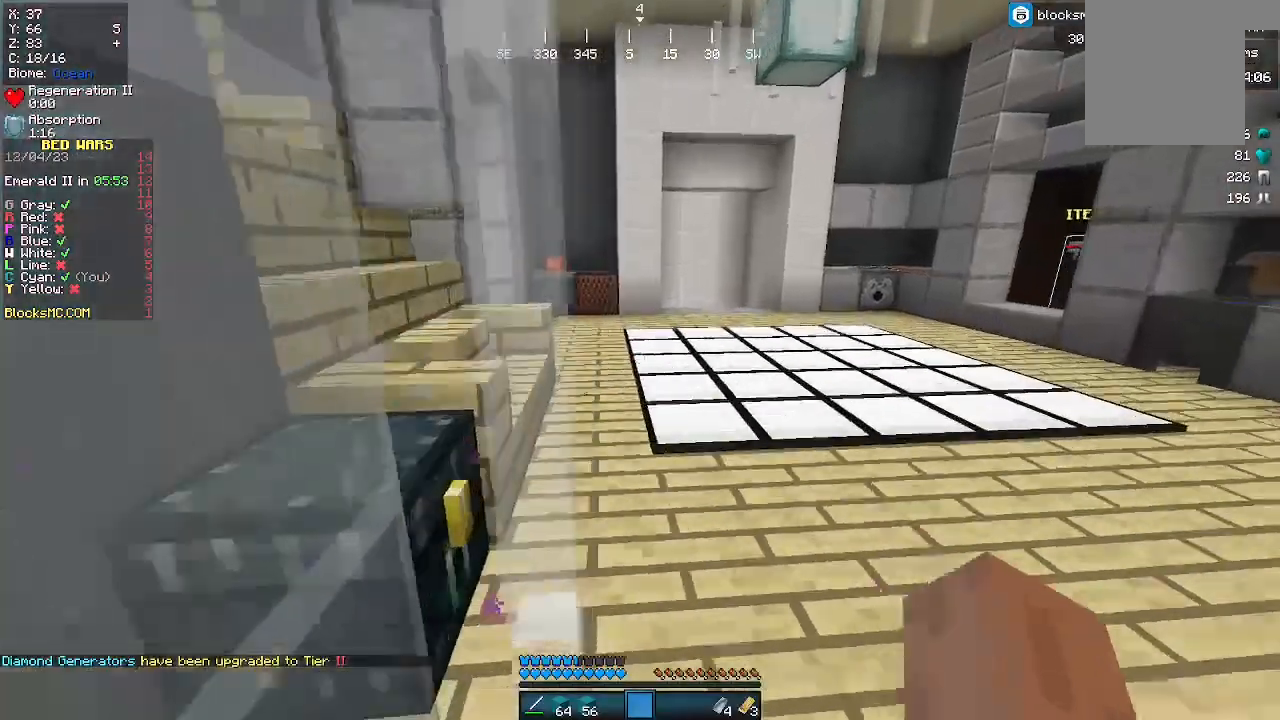
{"keys": ["w"], "mouse": [], "events": [[67, "d", "down"], [367, "d", "up"]]}
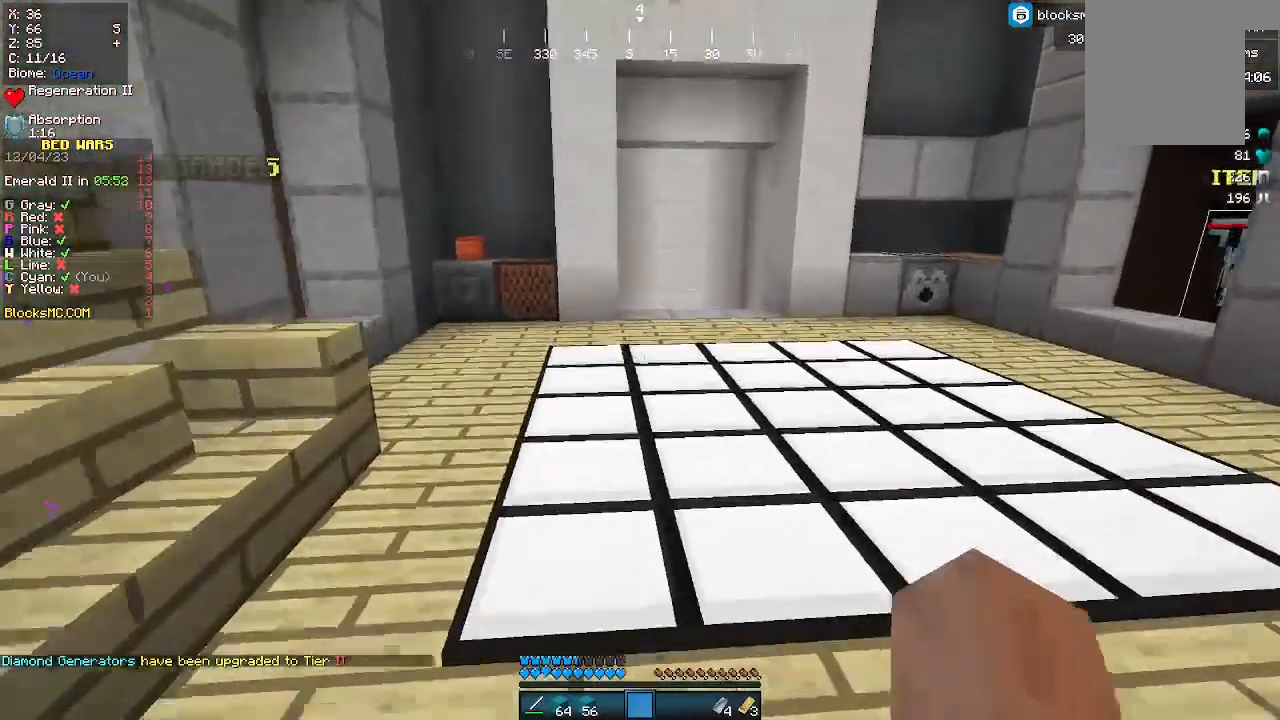
{"keys": ["w"], "mouse": [], "events": []}
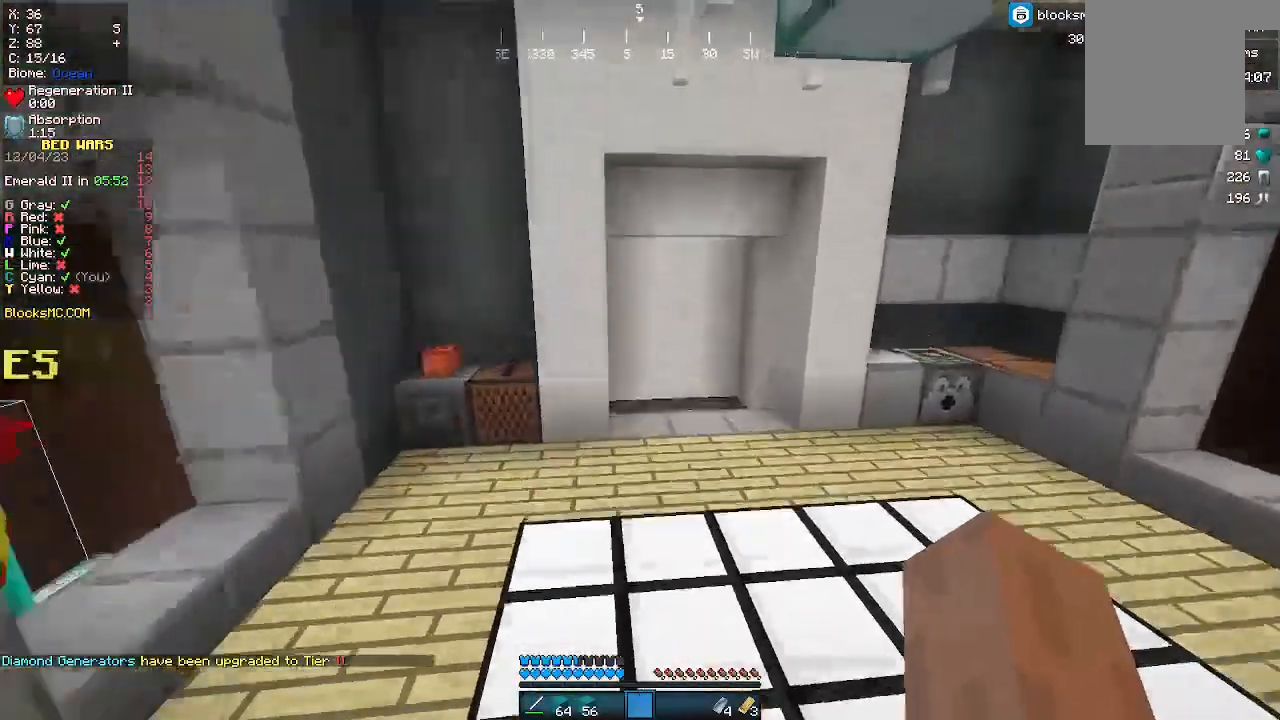
{"keys": ["w"], "mouse": [], "events": []}
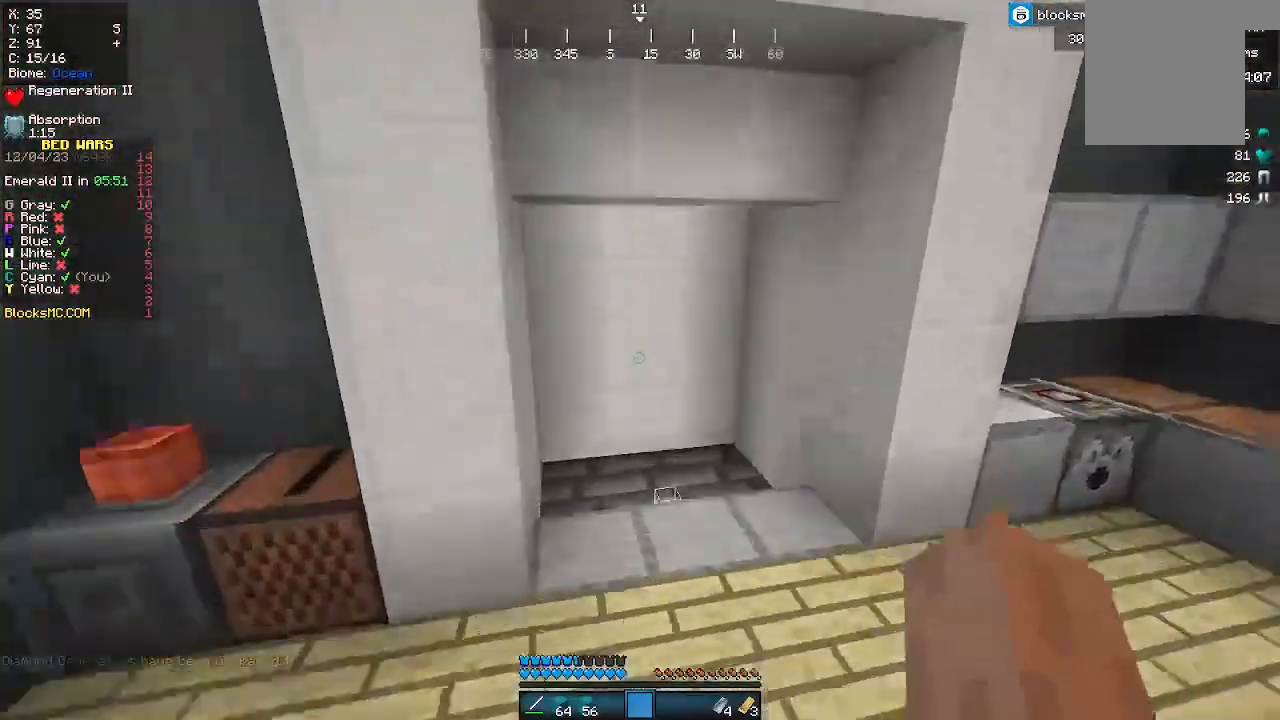
{"keys": ["a", "w"], "mouse": [], "events": [[500, "a", "down"]]}
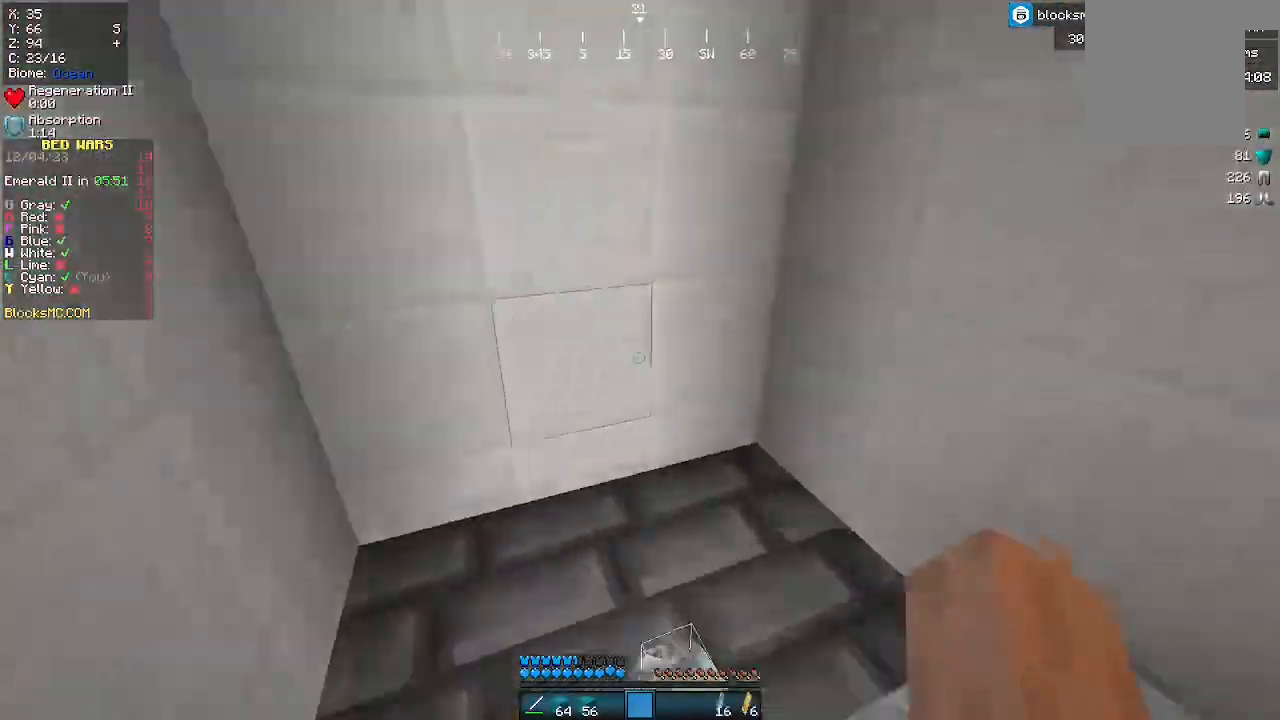
{"keys": ["d", "w"], "mouse": [], "events": [[200, "a", "up"], [267, "d", "down"]]}
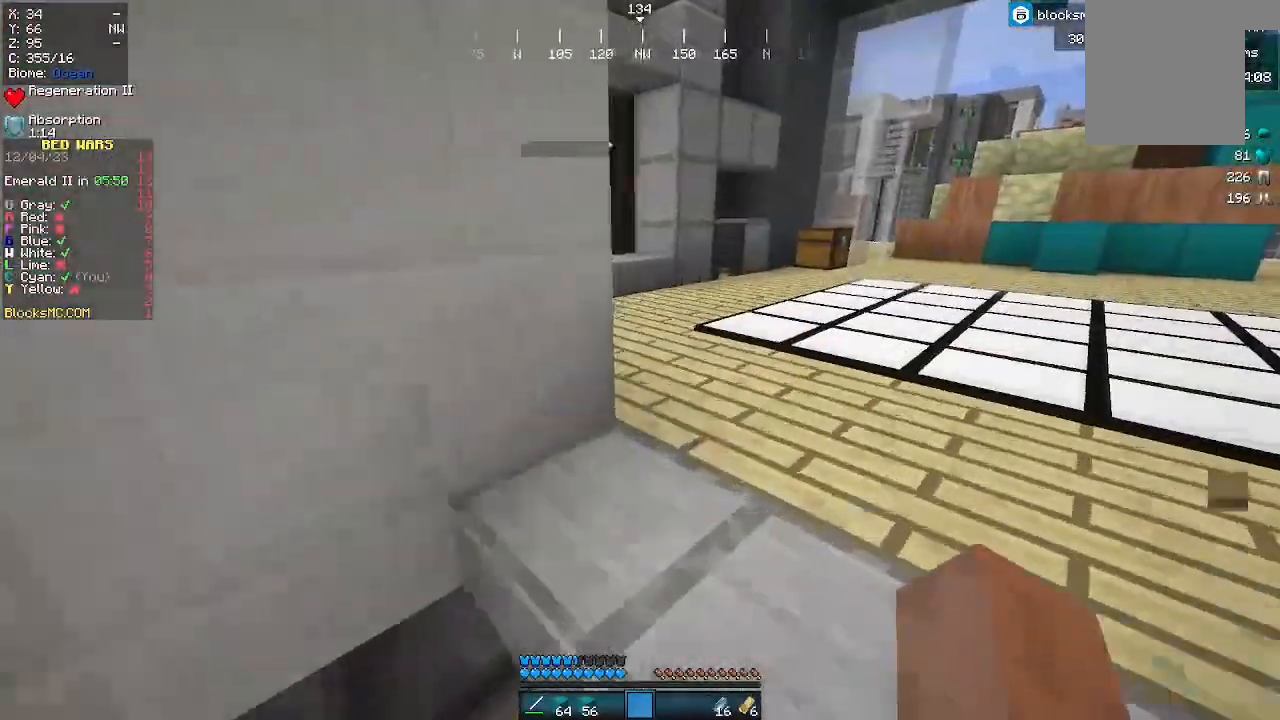
{"keys": ["w"], "mouse": [], "events": [[200, "d", "up"]]}
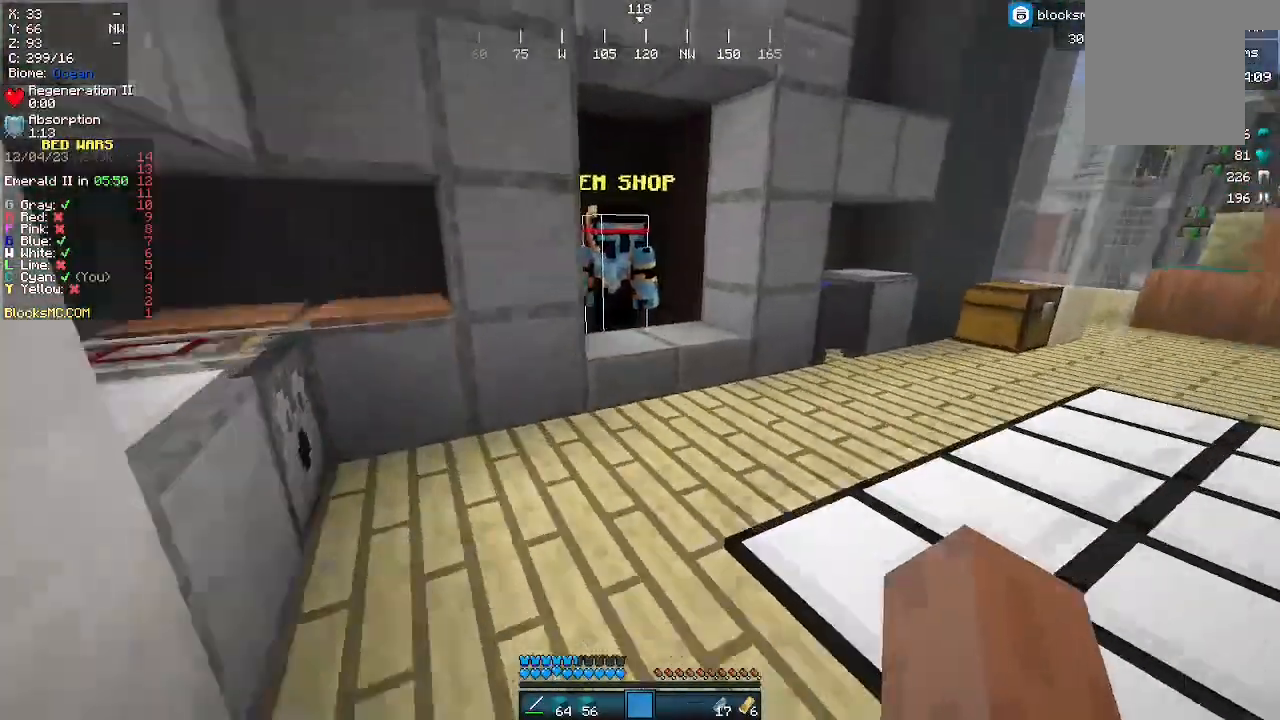
{"keys": ["w"], "mouse": [], "events": [[367, "mouse_right", "down"], [500, "mouse_right", "up"]]}
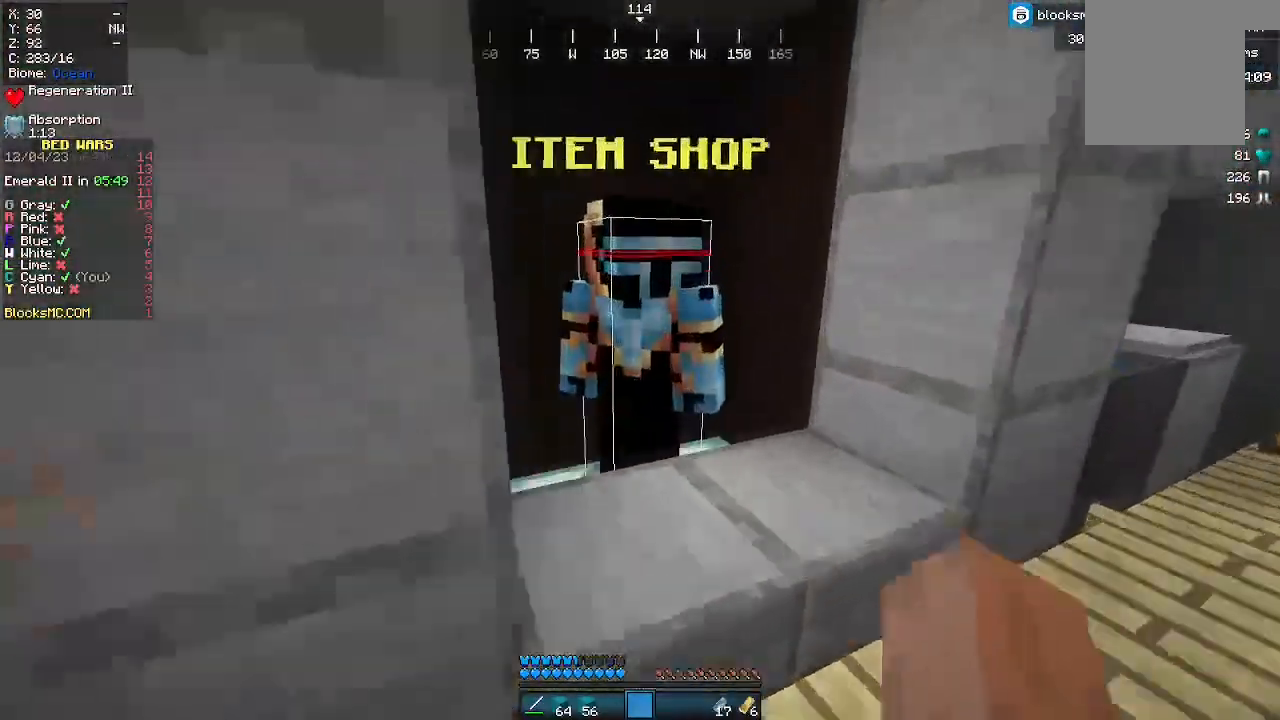
{"keys": [], "mouse": [], "events": [[67, "w", "up"], [233, "mouse_right", "down"], [267, "mouse_right", "up"]]}
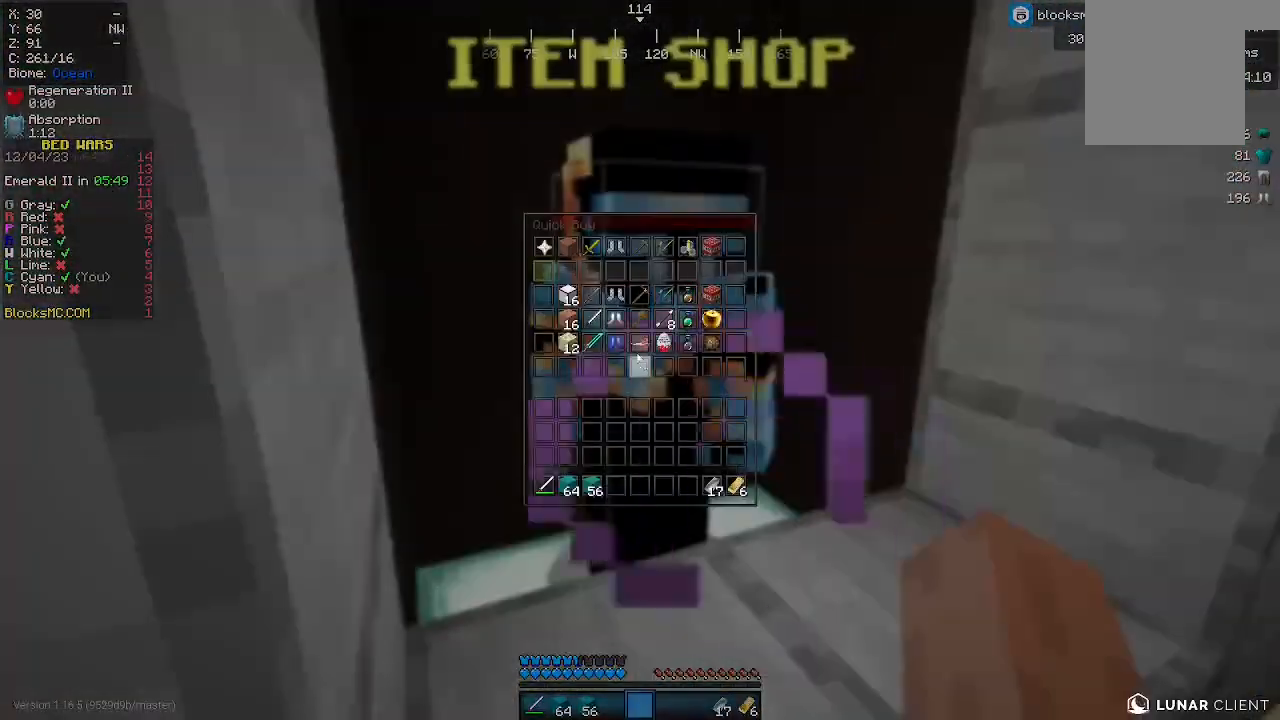
{"keys": [], "mouse": [], "events": []}